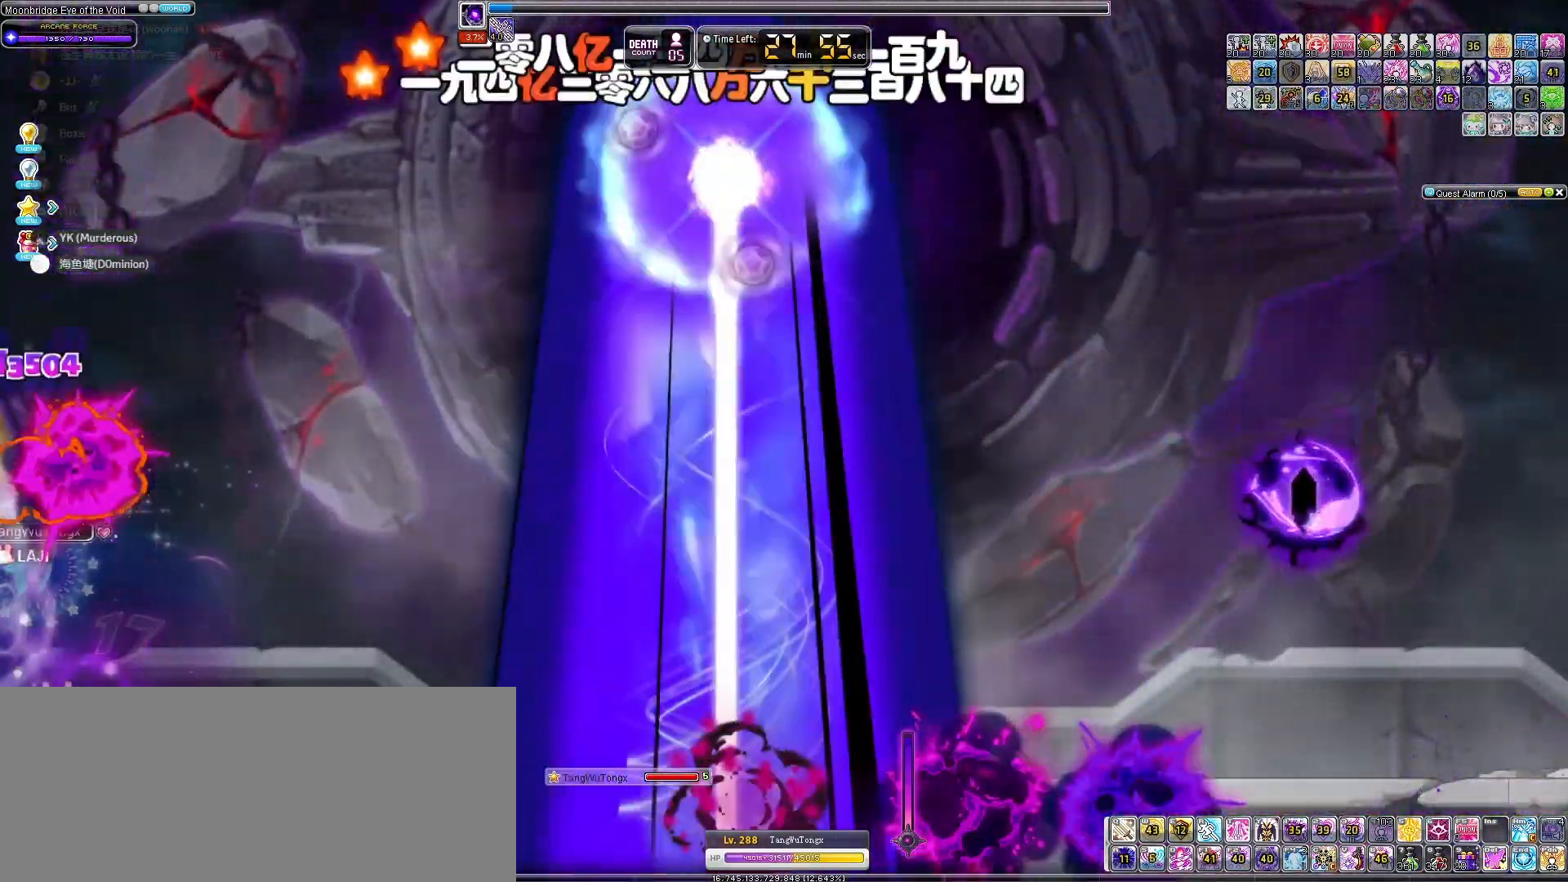
Gameplay with keyboard; each line is a JSON object with the keys held at the frame after it. "events" lists presses ("down") and releases ("up") of "down", "left", "right" and "up" between this image and that frame as [ms after this image, input, new state], when the widget could be followed in between. No other keys are recorded. Mouse input is not recorded.
{"keys": ["left"], "events": []}
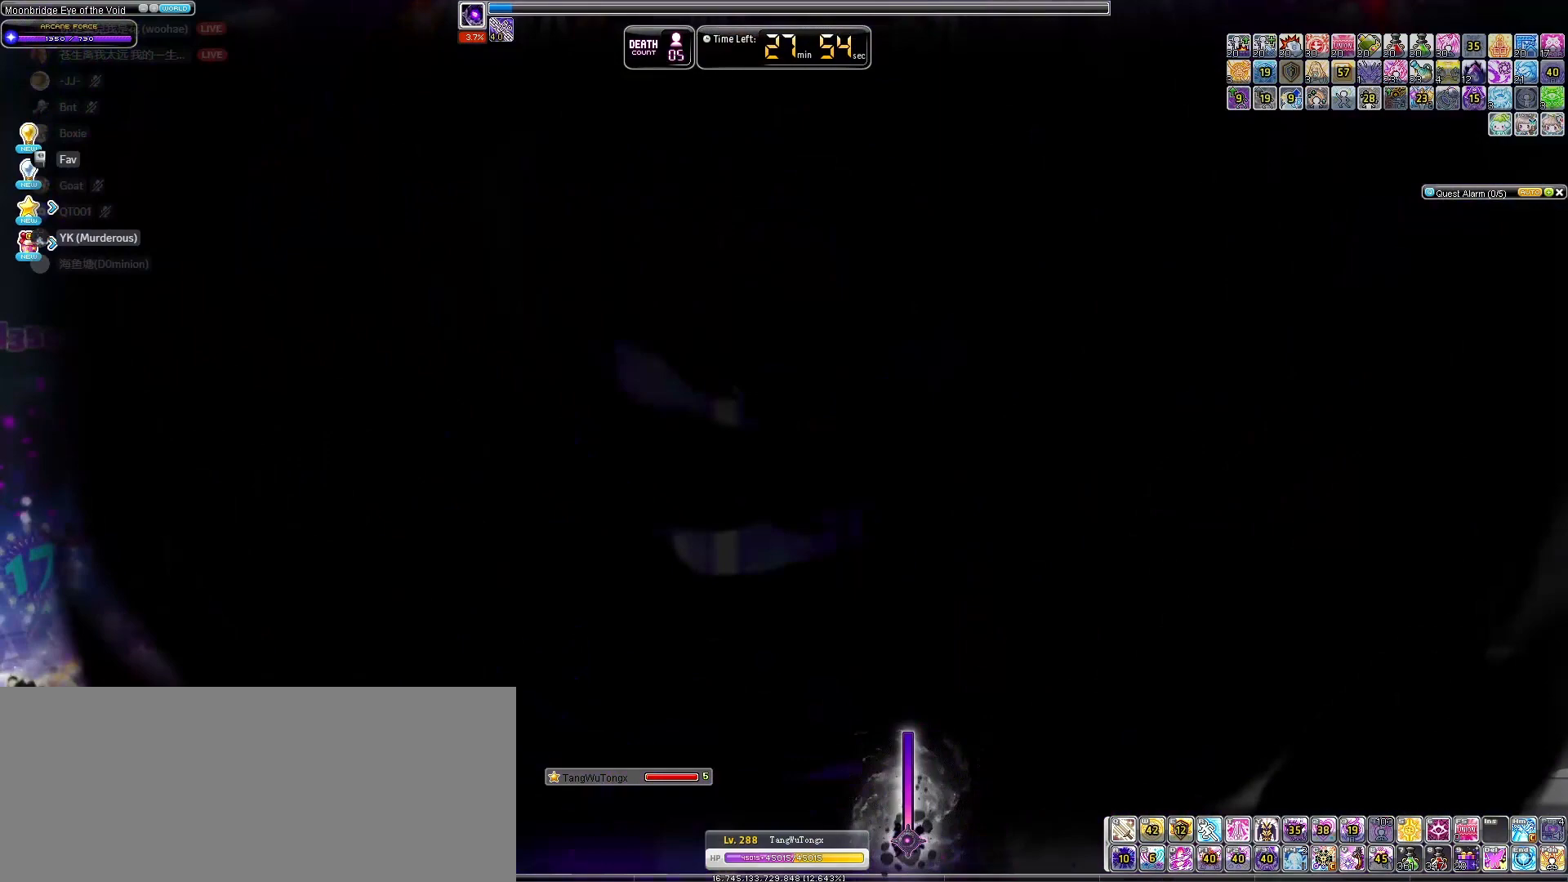
{"keys": ["left"], "events": []}
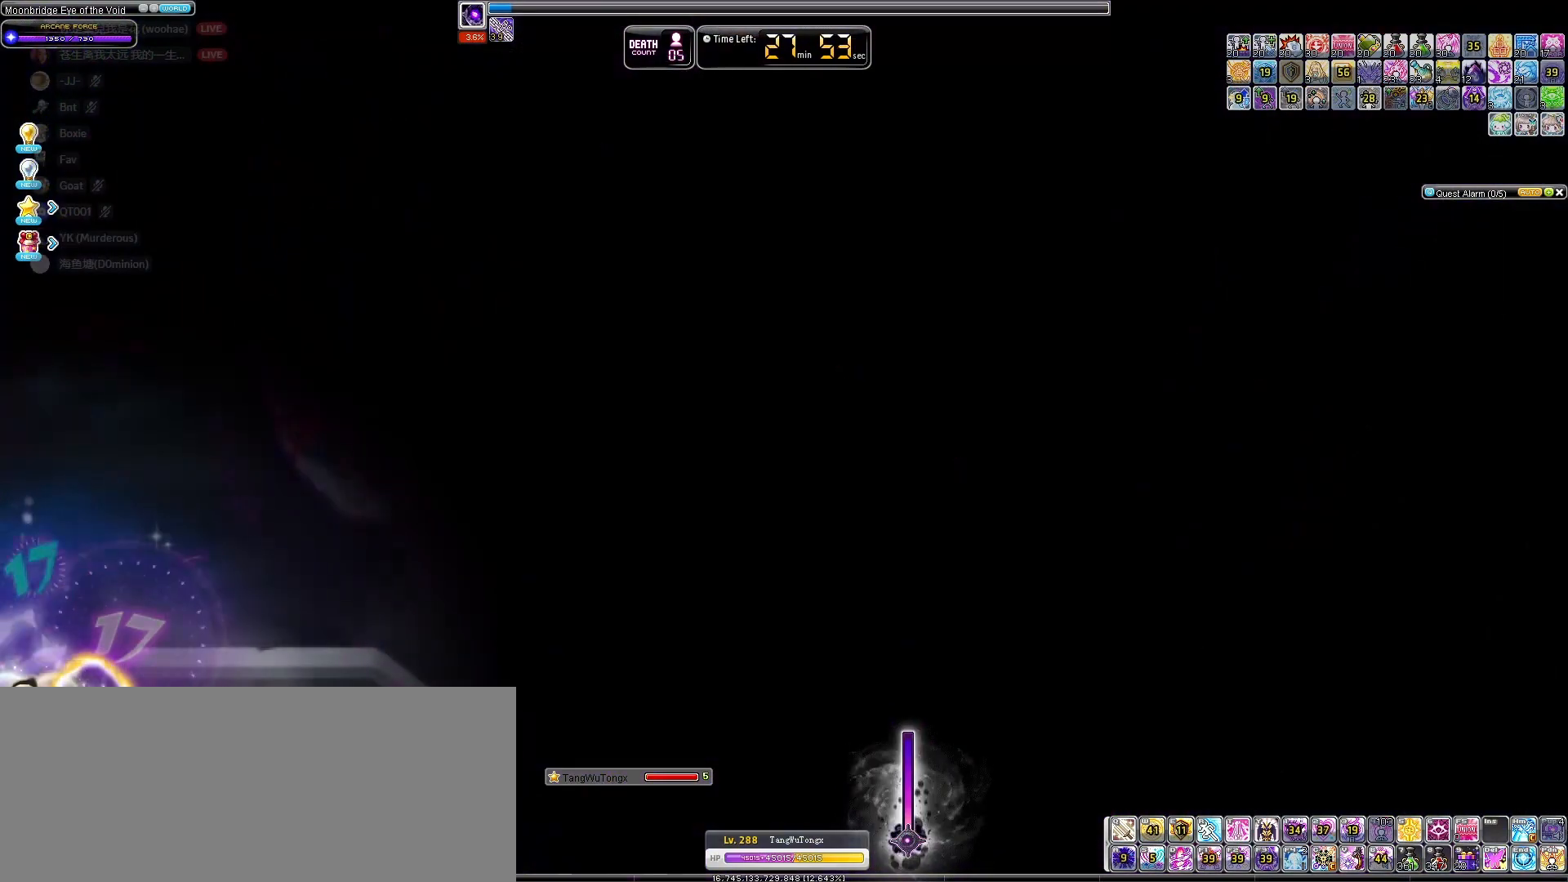
{"keys": ["left"], "events": []}
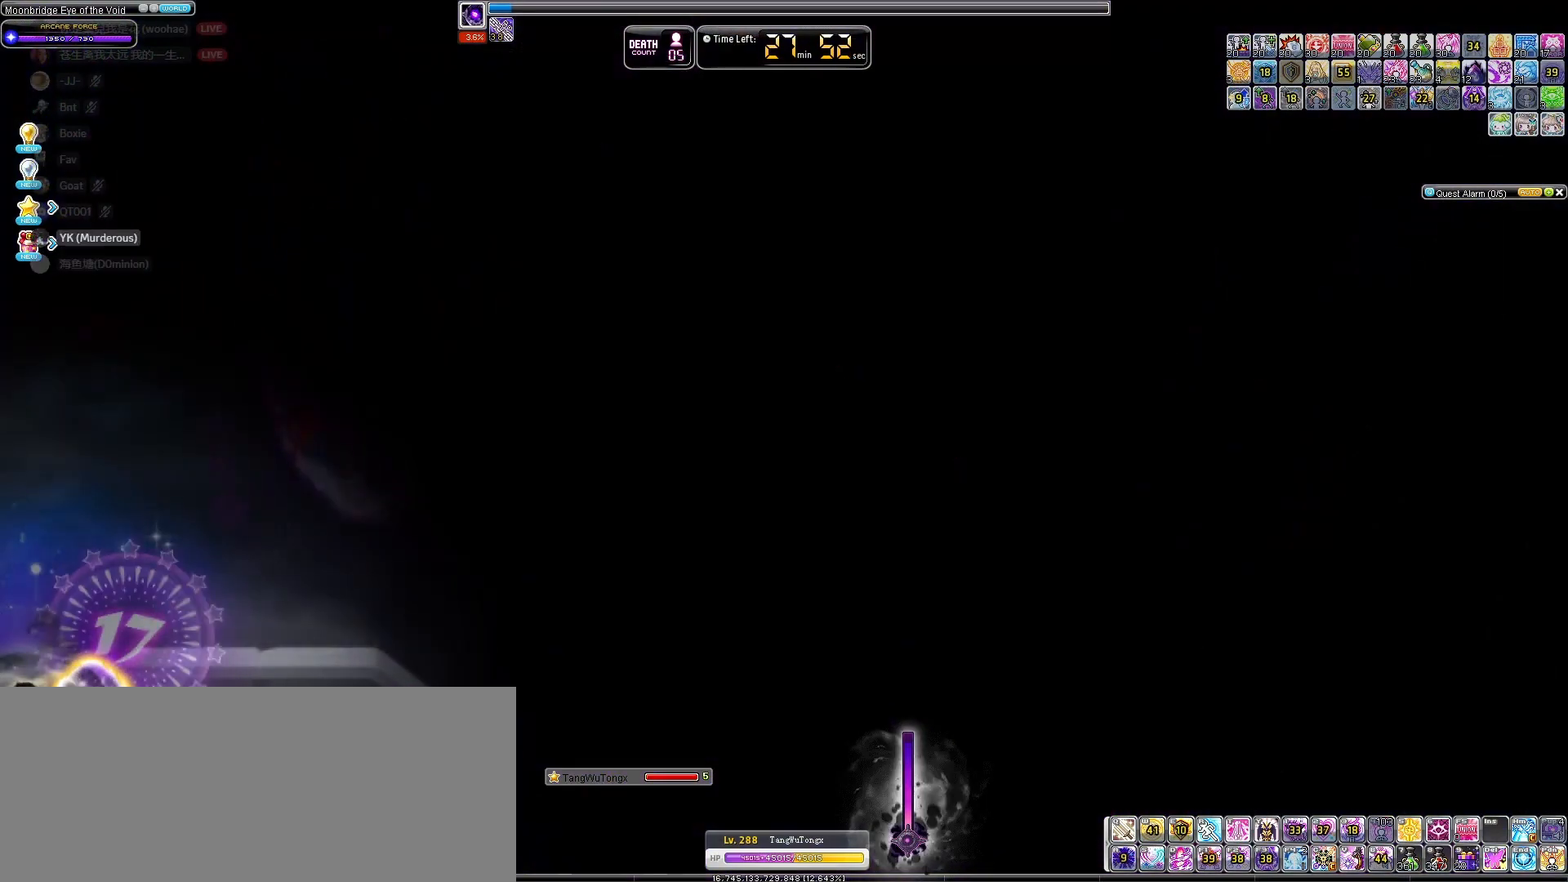
{"keys": ["left"], "events": []}
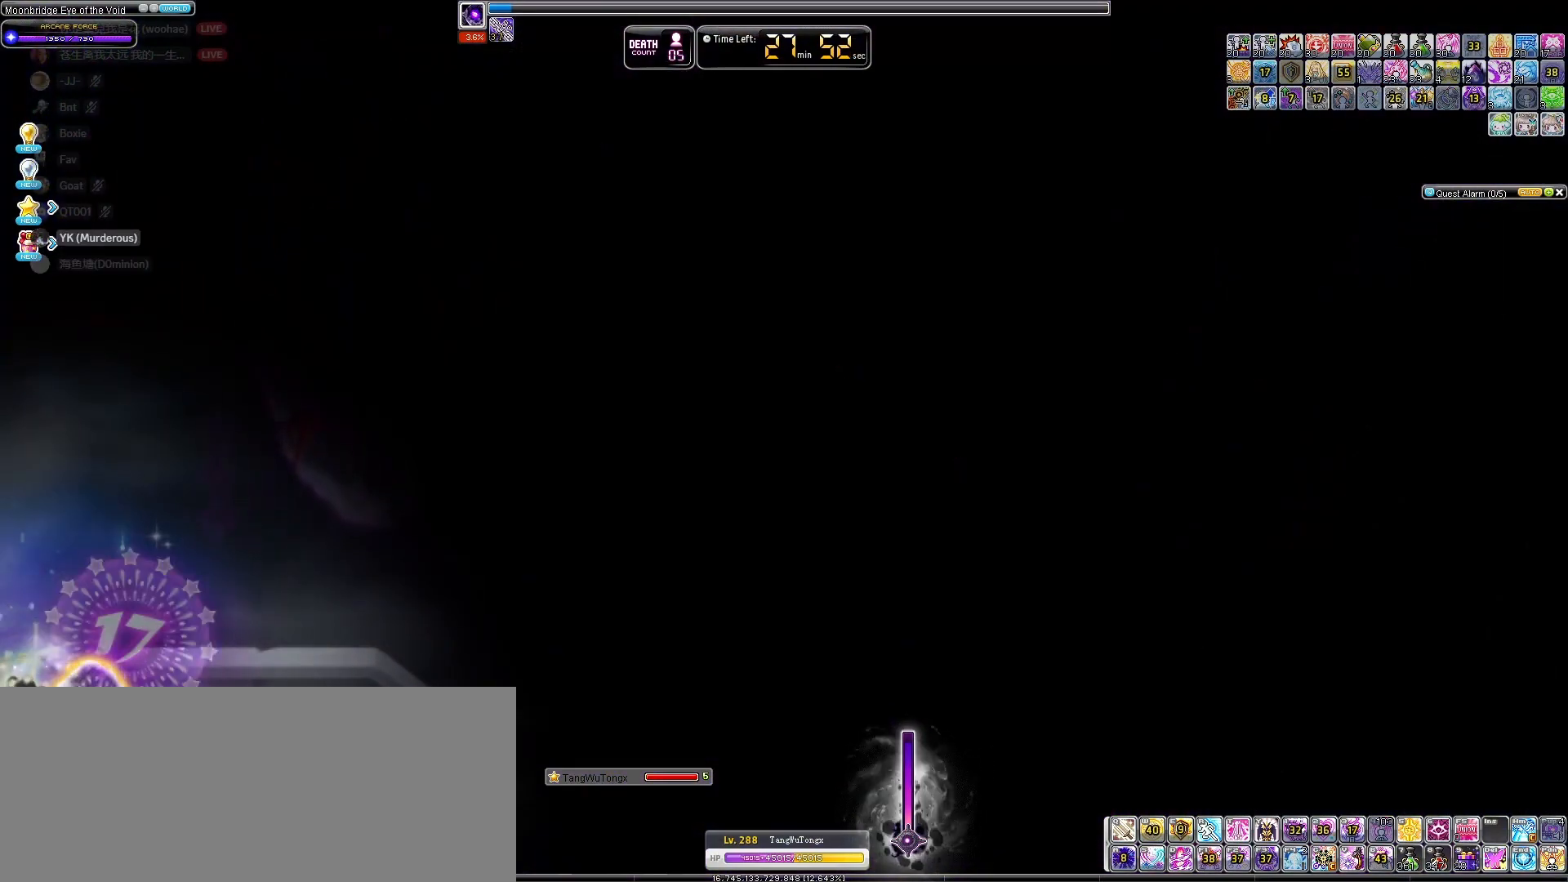
{"keys": ["left"], "events": []}
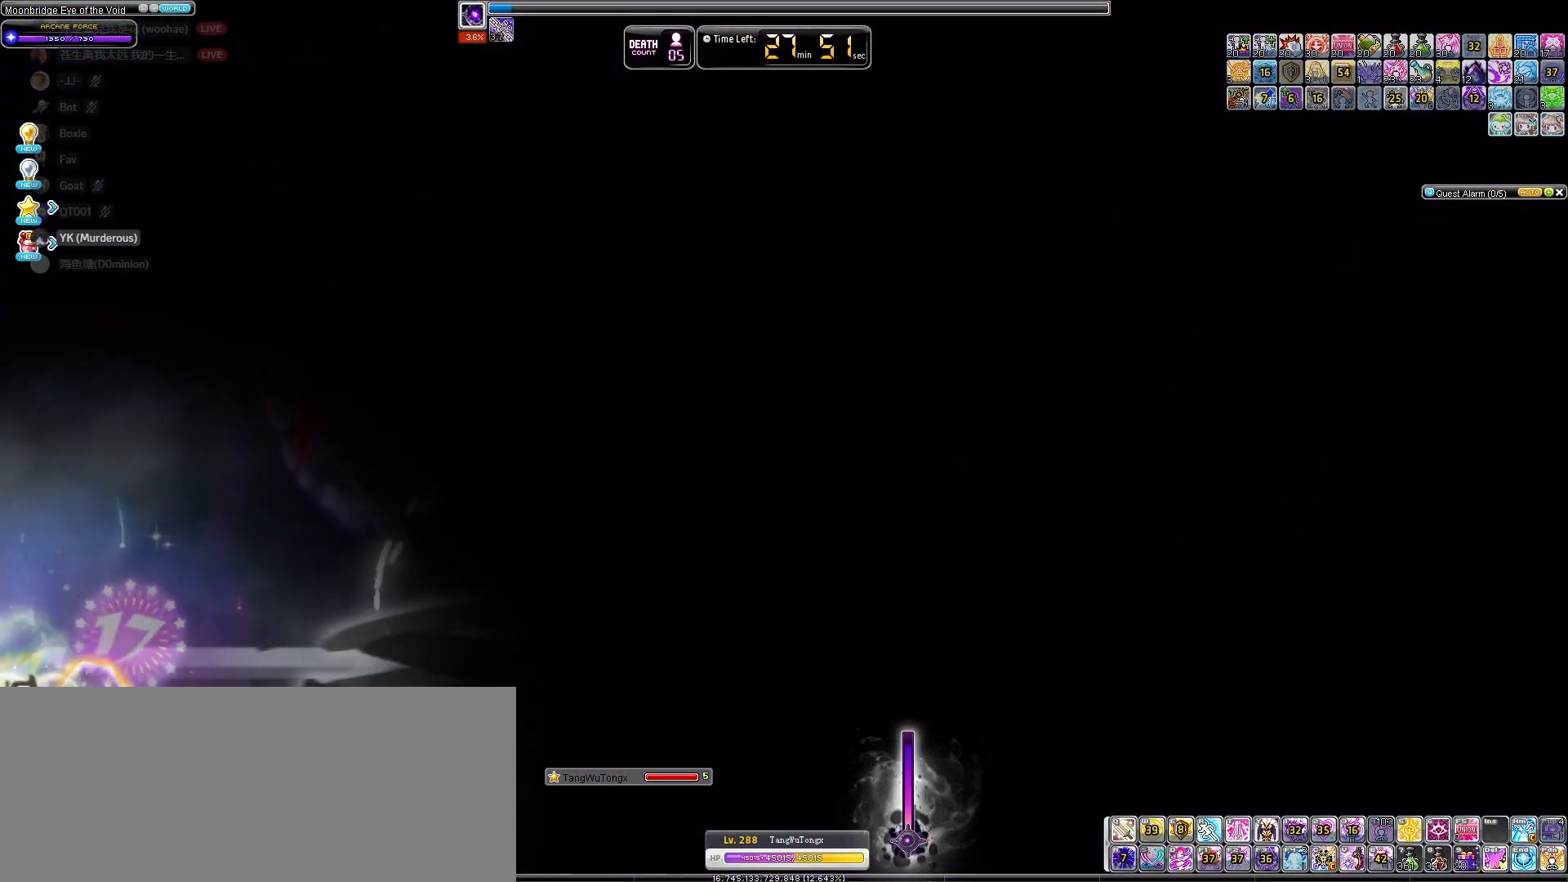
{"keys": [], "events": [[167, "left", "up"], [167, "right", "down"], [467, "right", "up"]]}
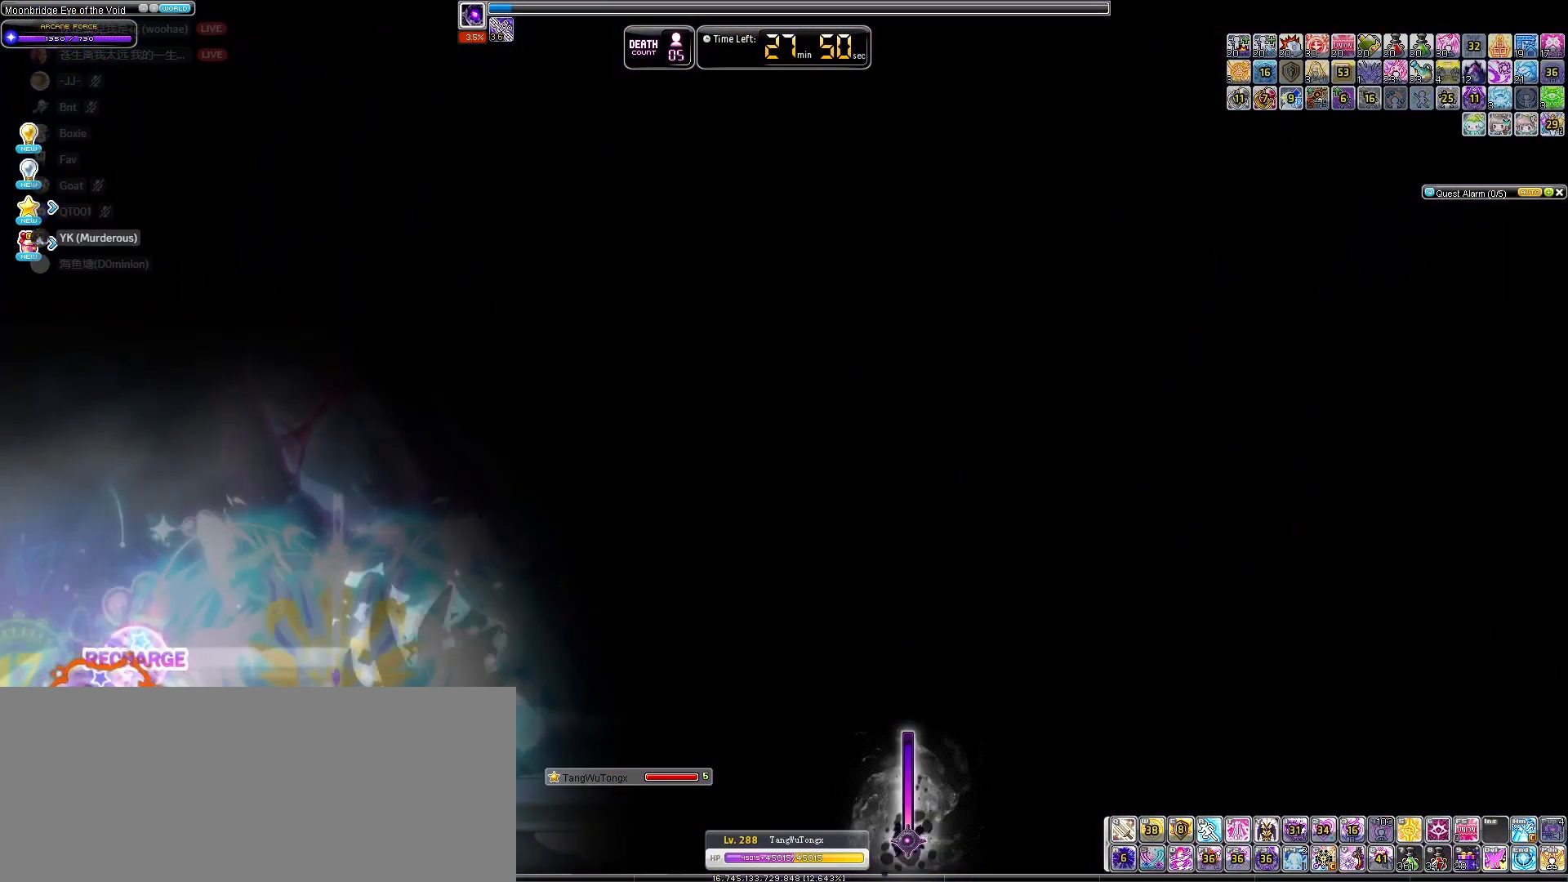
{"keys": [], "events": []}
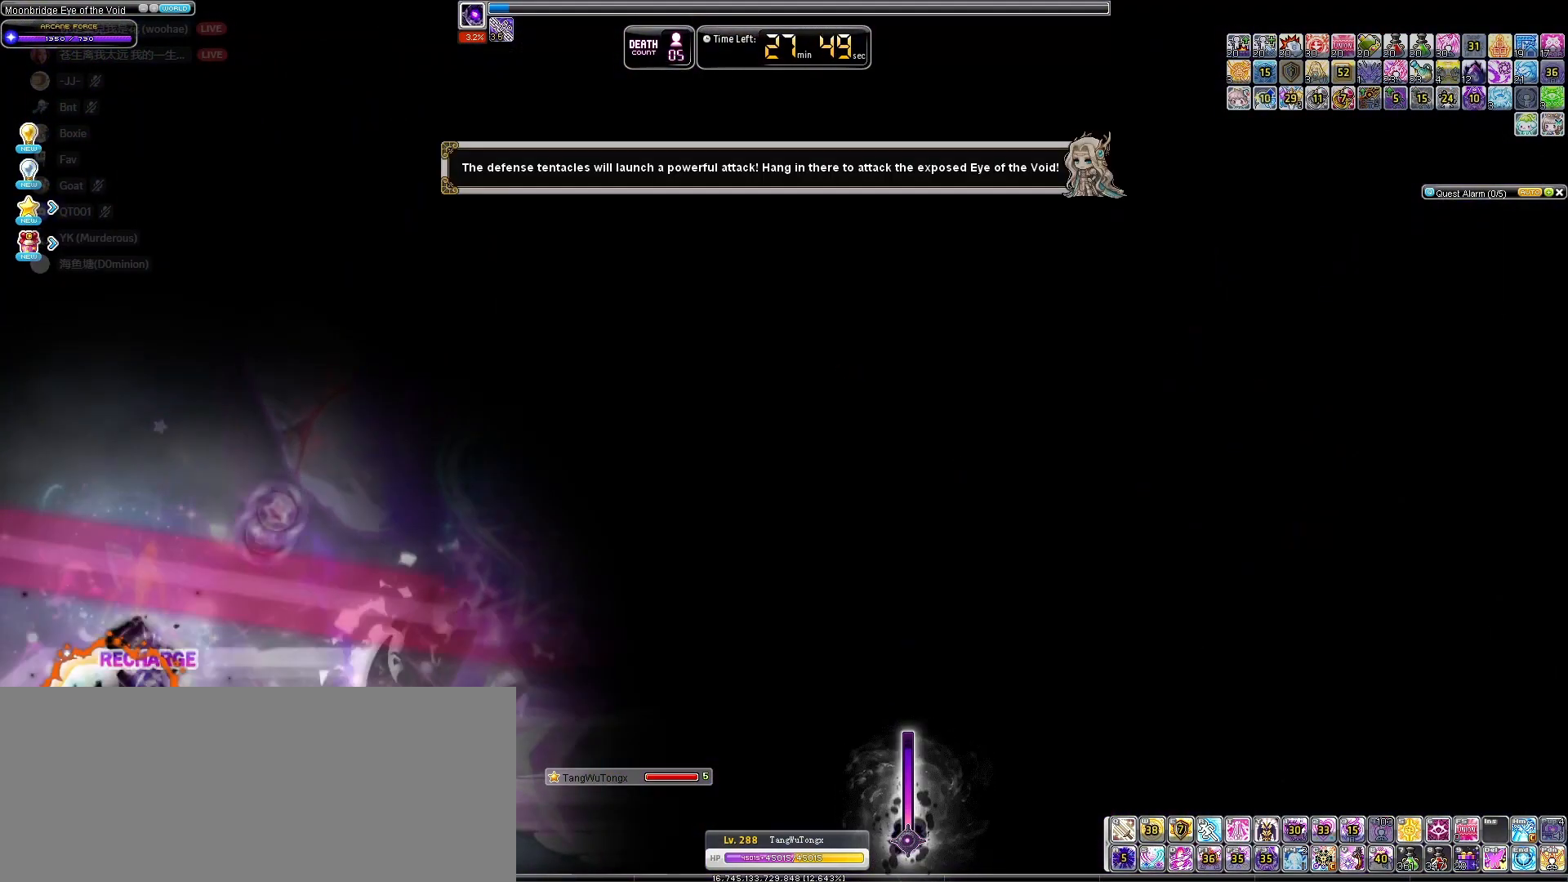
{"keys": ["up"], "events": [[200, "up", "down"]]}
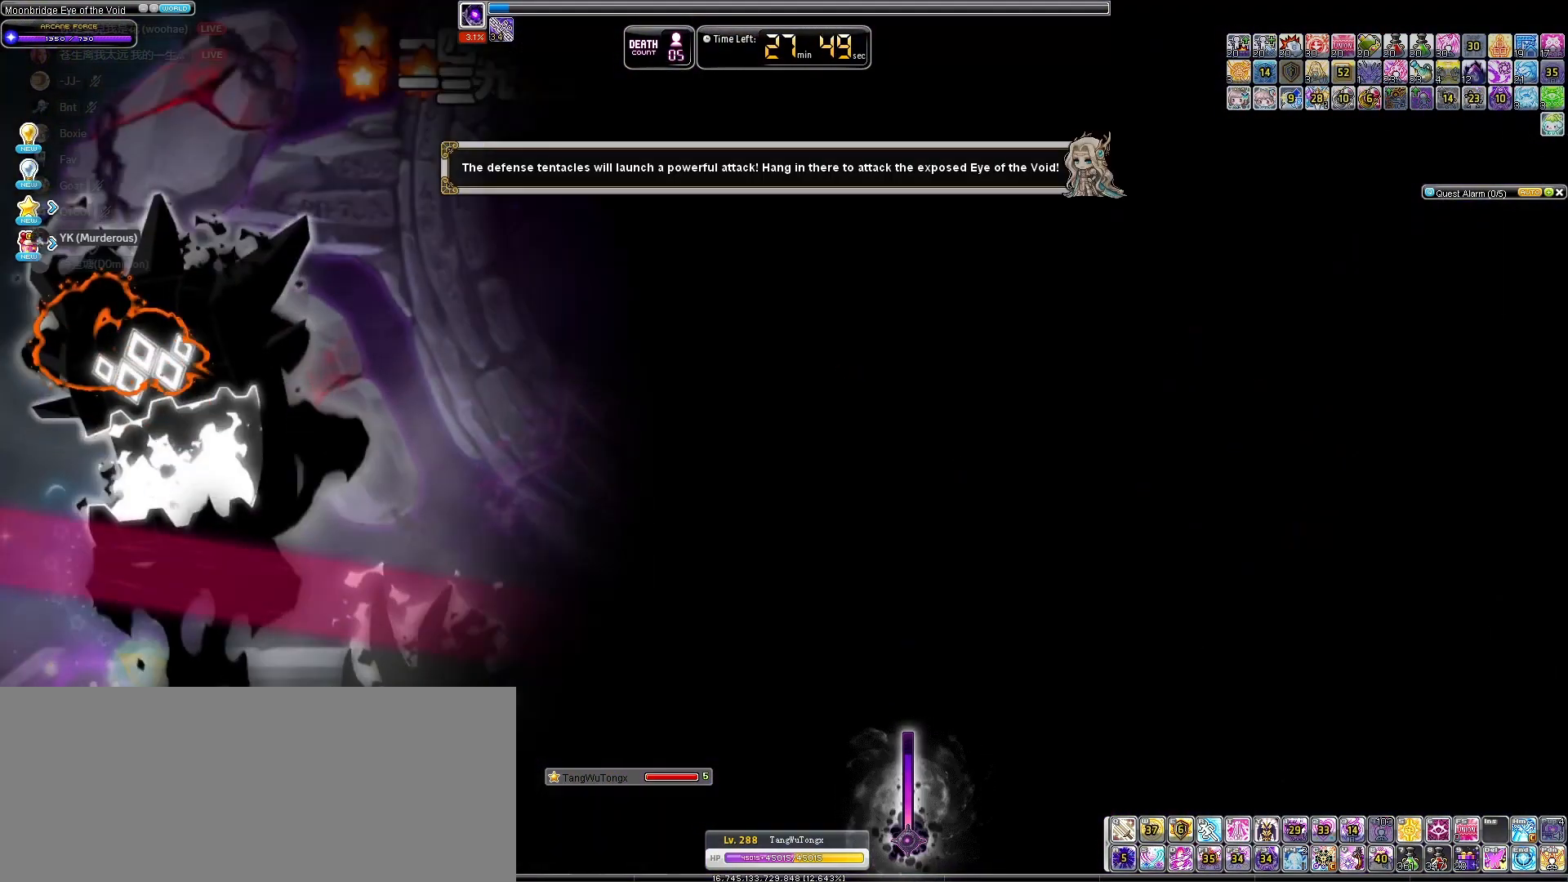
{"keys": [], "events": [[267, "up", "up"]]}
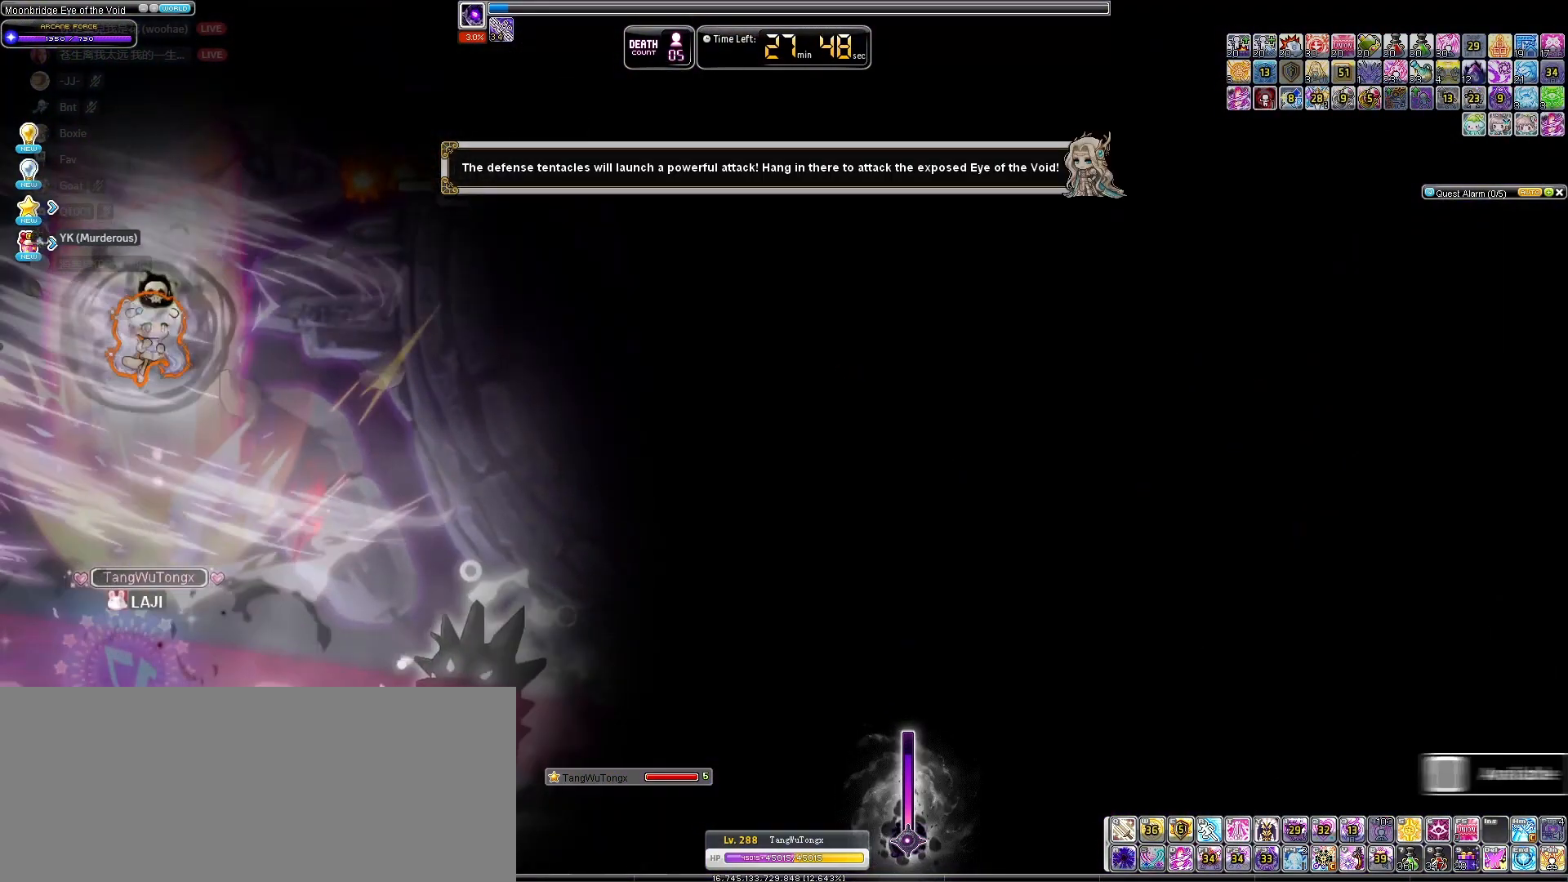
{"keys": [], "events": []}
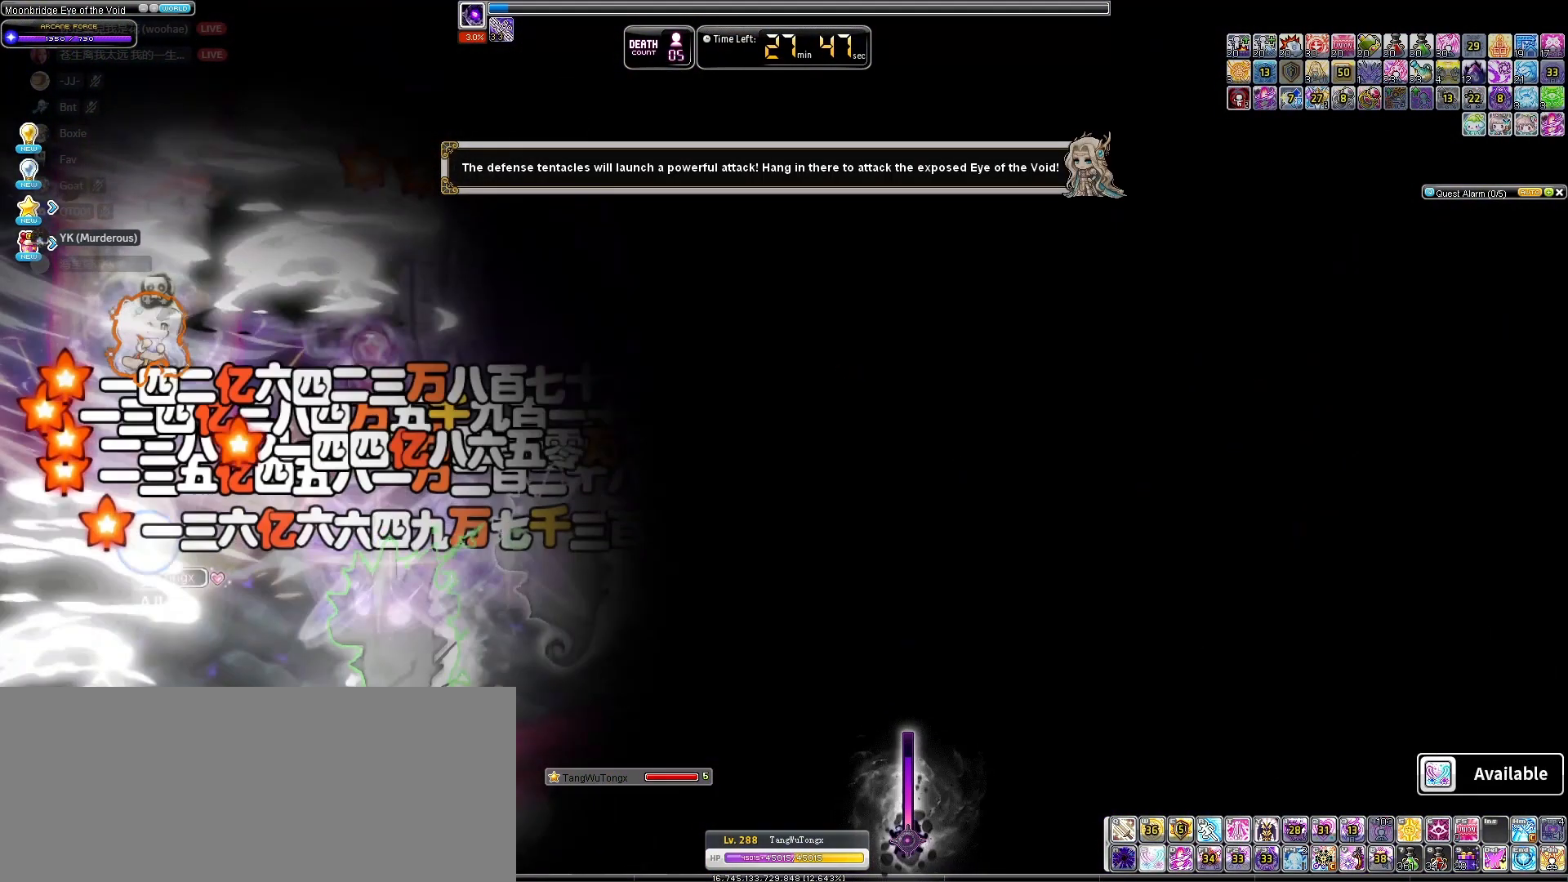
{"keys": ["right"], "events": [[433, "right", "down"]]}
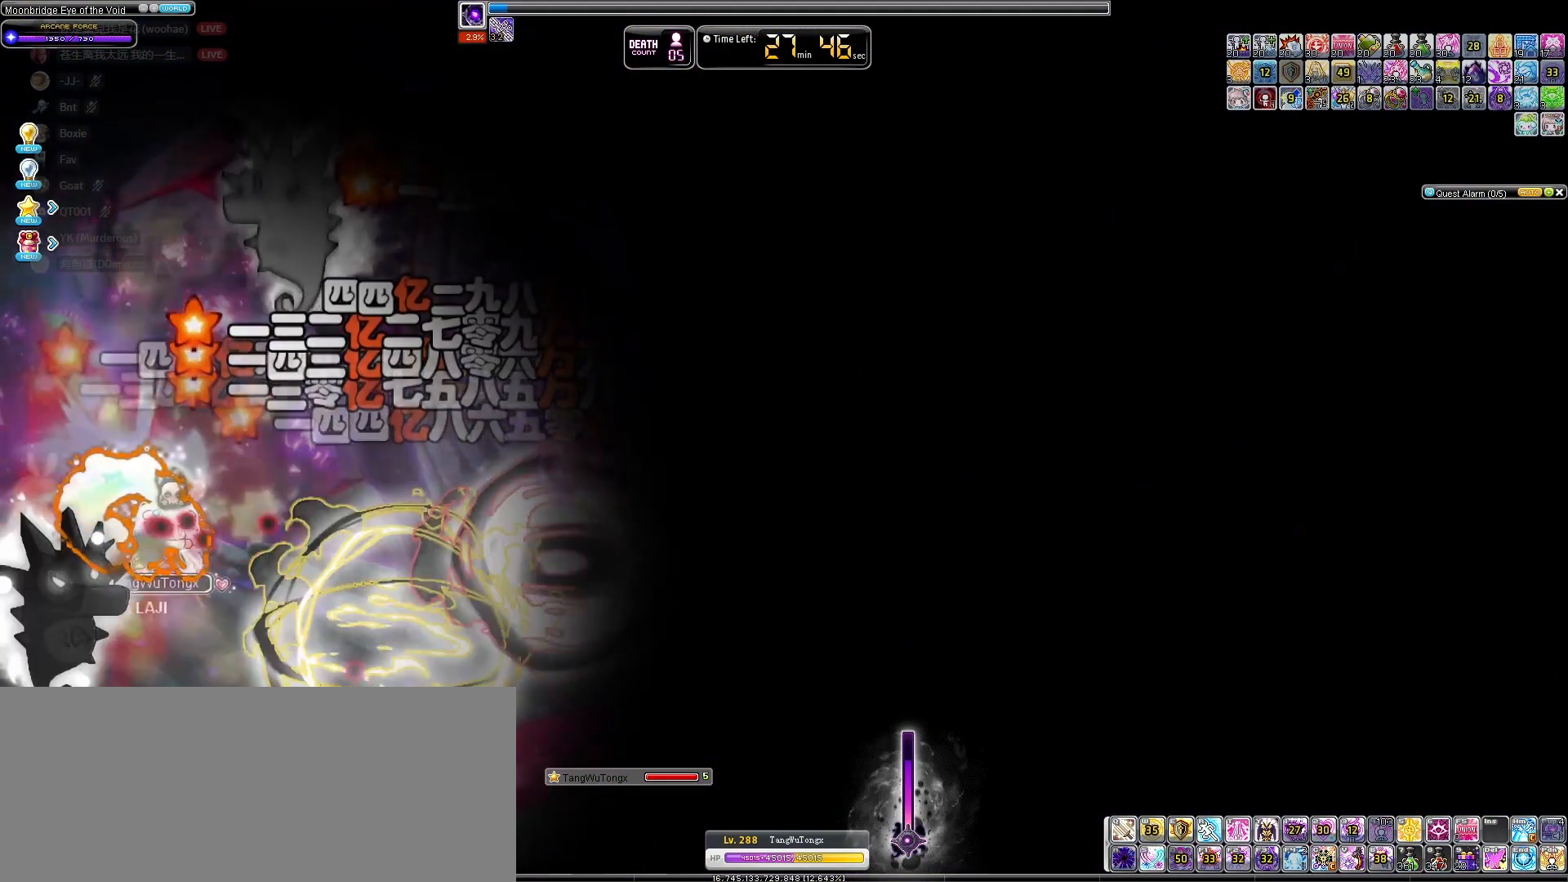
{"keys": ["right"], "events": [[33, "right", "up"], [133, "down", "down"], [367, "down", "up"], [433, "right", "down"]]}
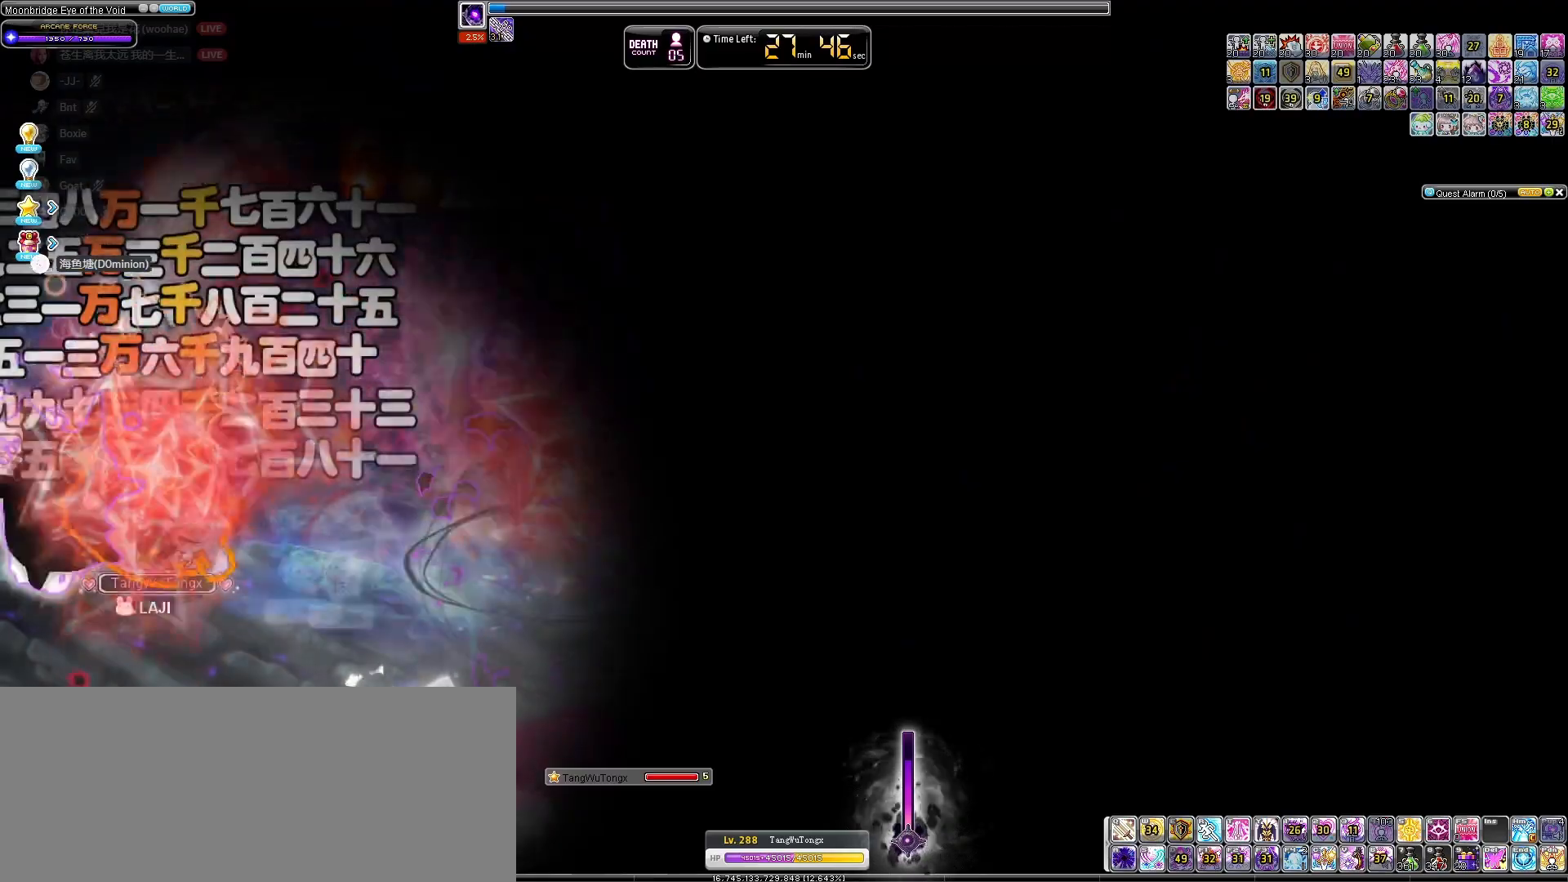
{"keys": ["right"], "events": []}
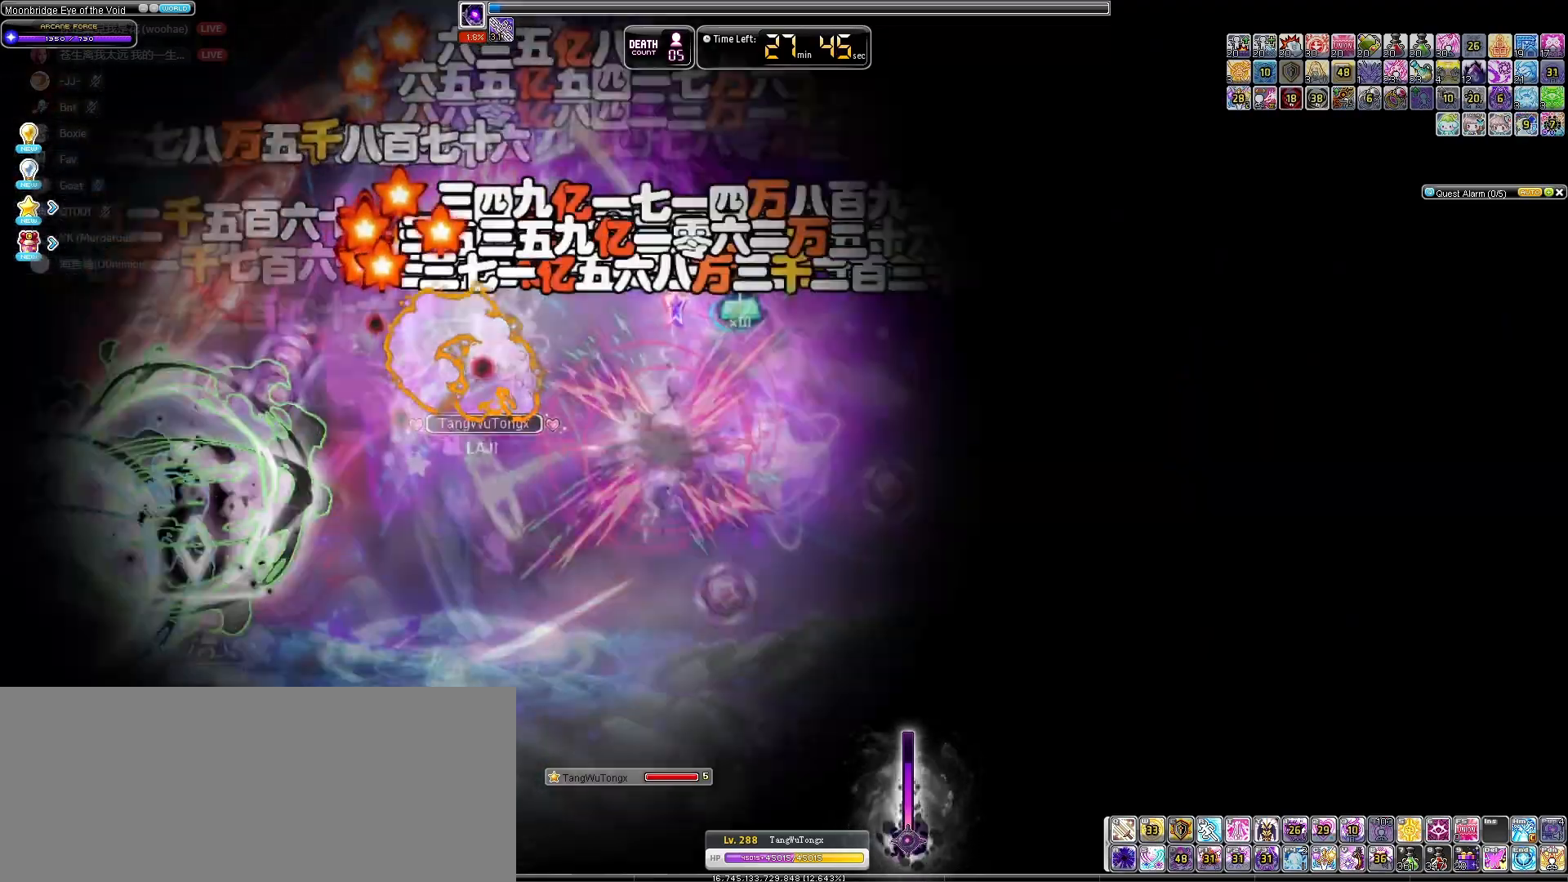
{"keys": ["left"], "events": [[67, "right", "up"], [267, "right", "down"], [433, "left", "down"], [433, "right", "up"]]}
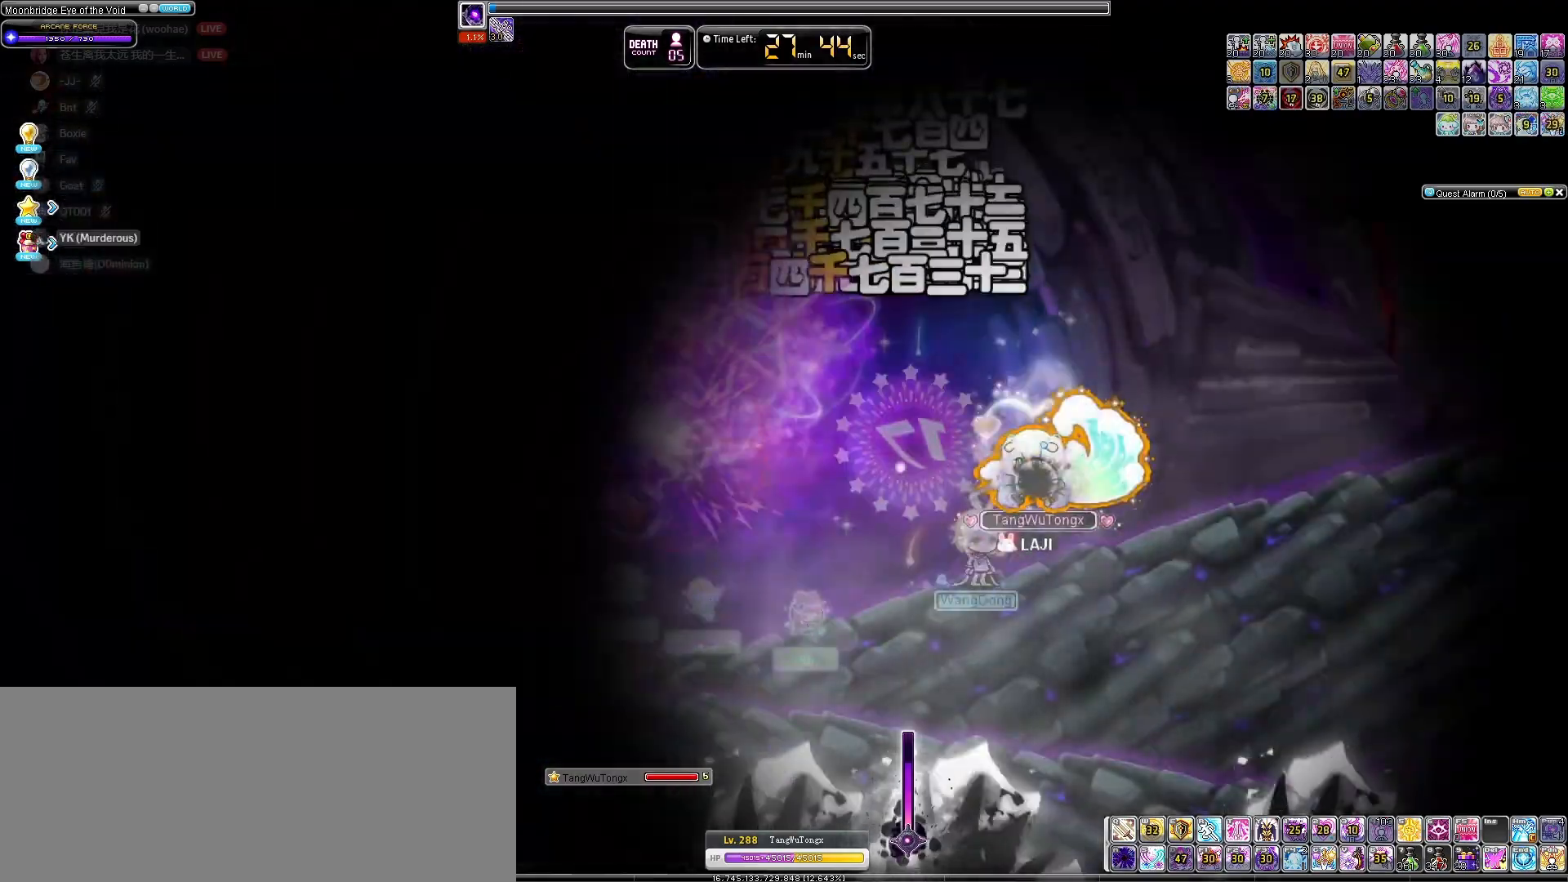
{"keys": ["right"], "events": [[67, "left", "up"], [400, "right", "down"]]}
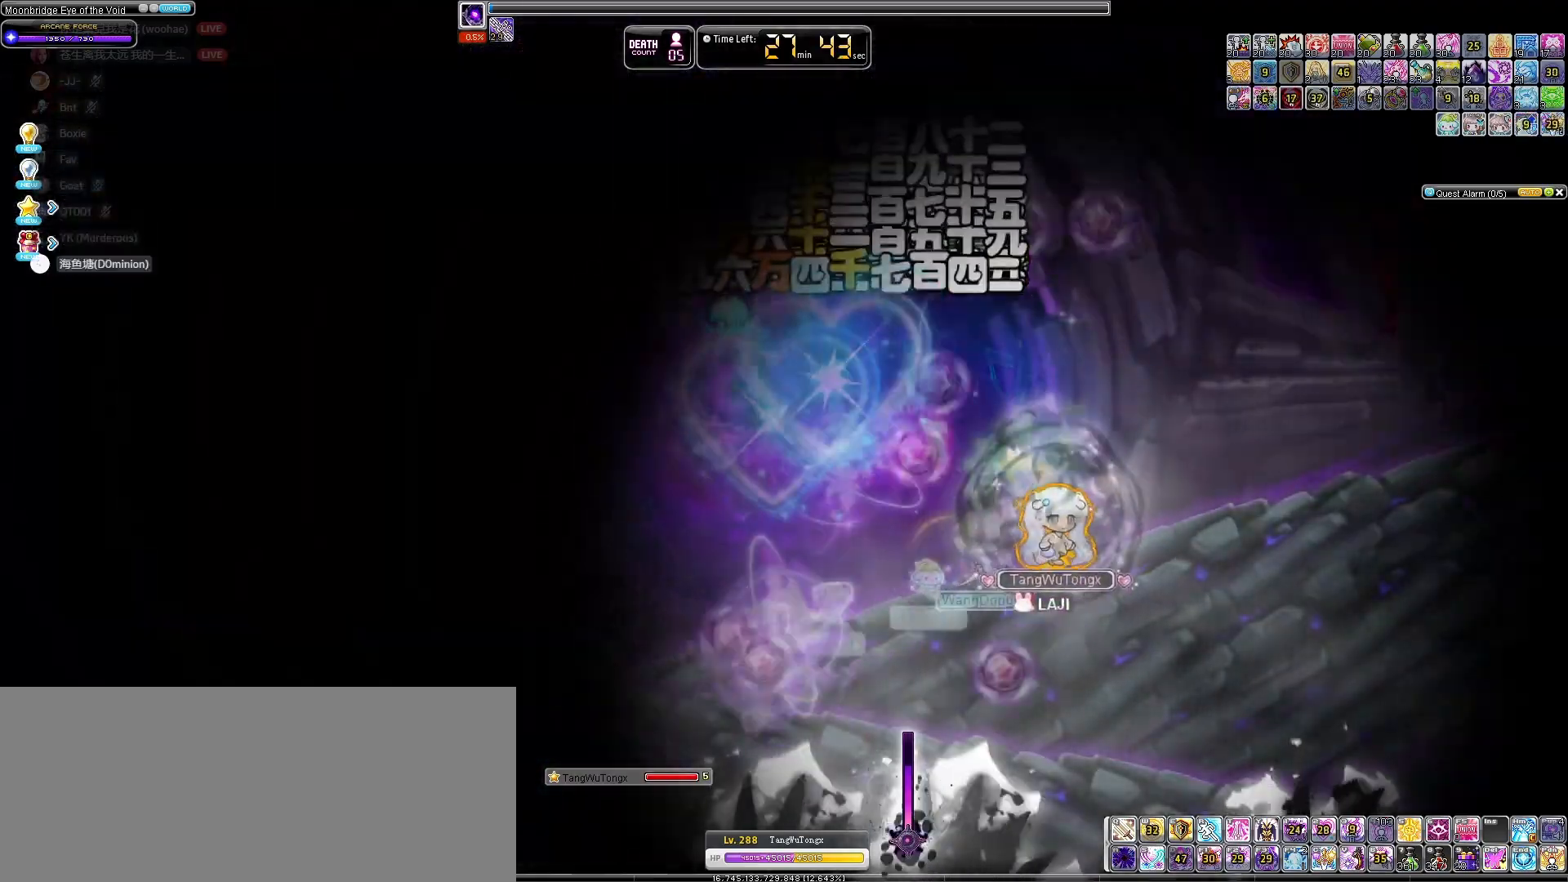
{"keys": [], "events": [[33, "left", "down"], [67, "right", "up"], [167, "left", "up"]]}
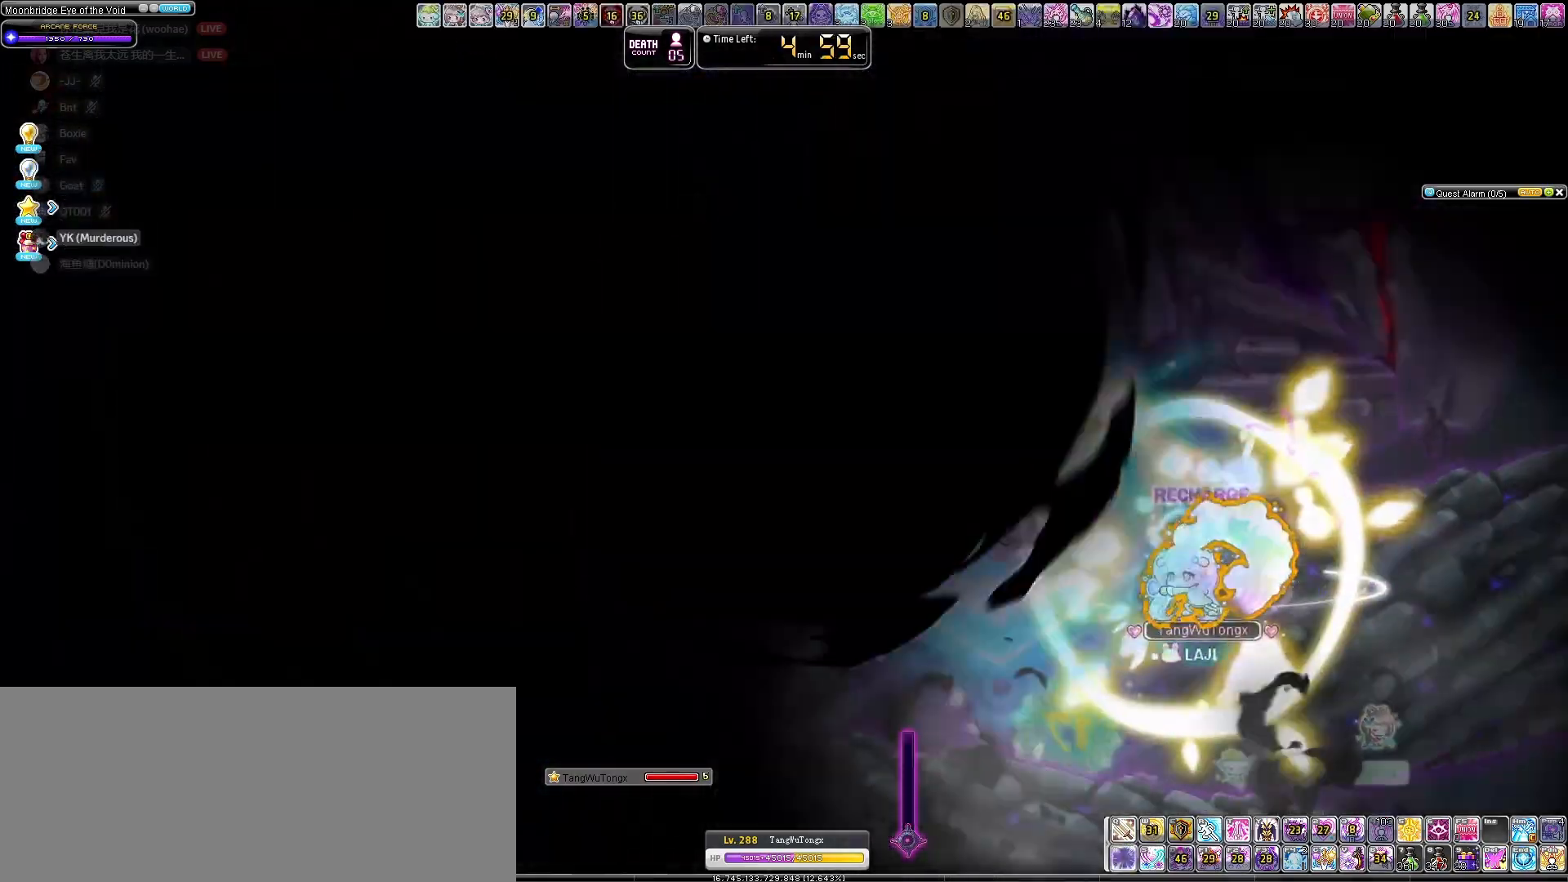
{"keys": ["left"], "events": [[400, "left", "down"]]}
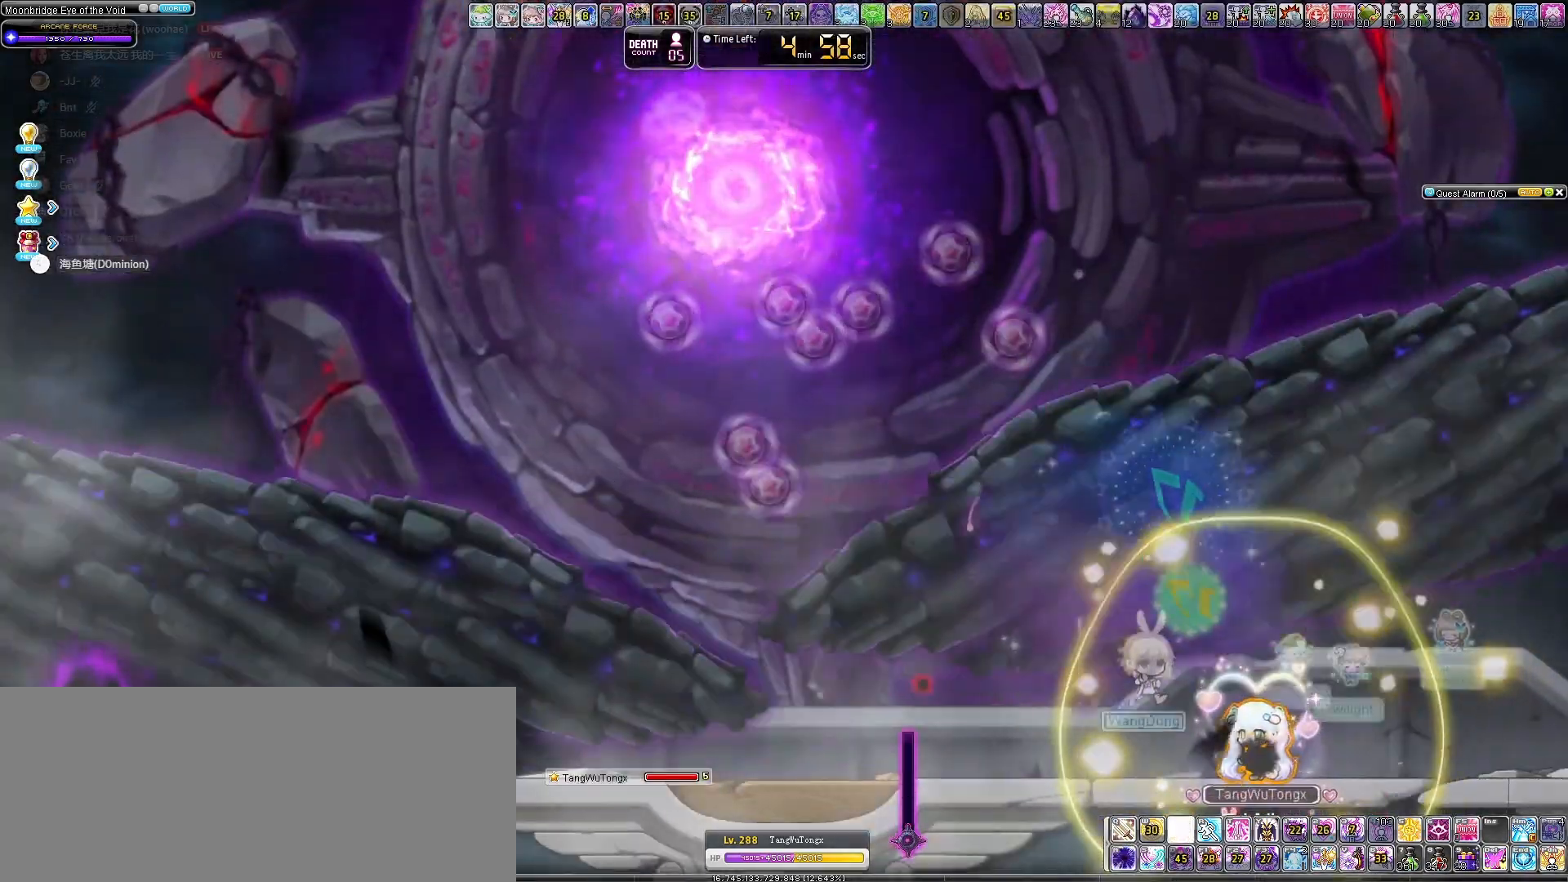
{"keys": [], "events": [[200, "left", "up"]]}
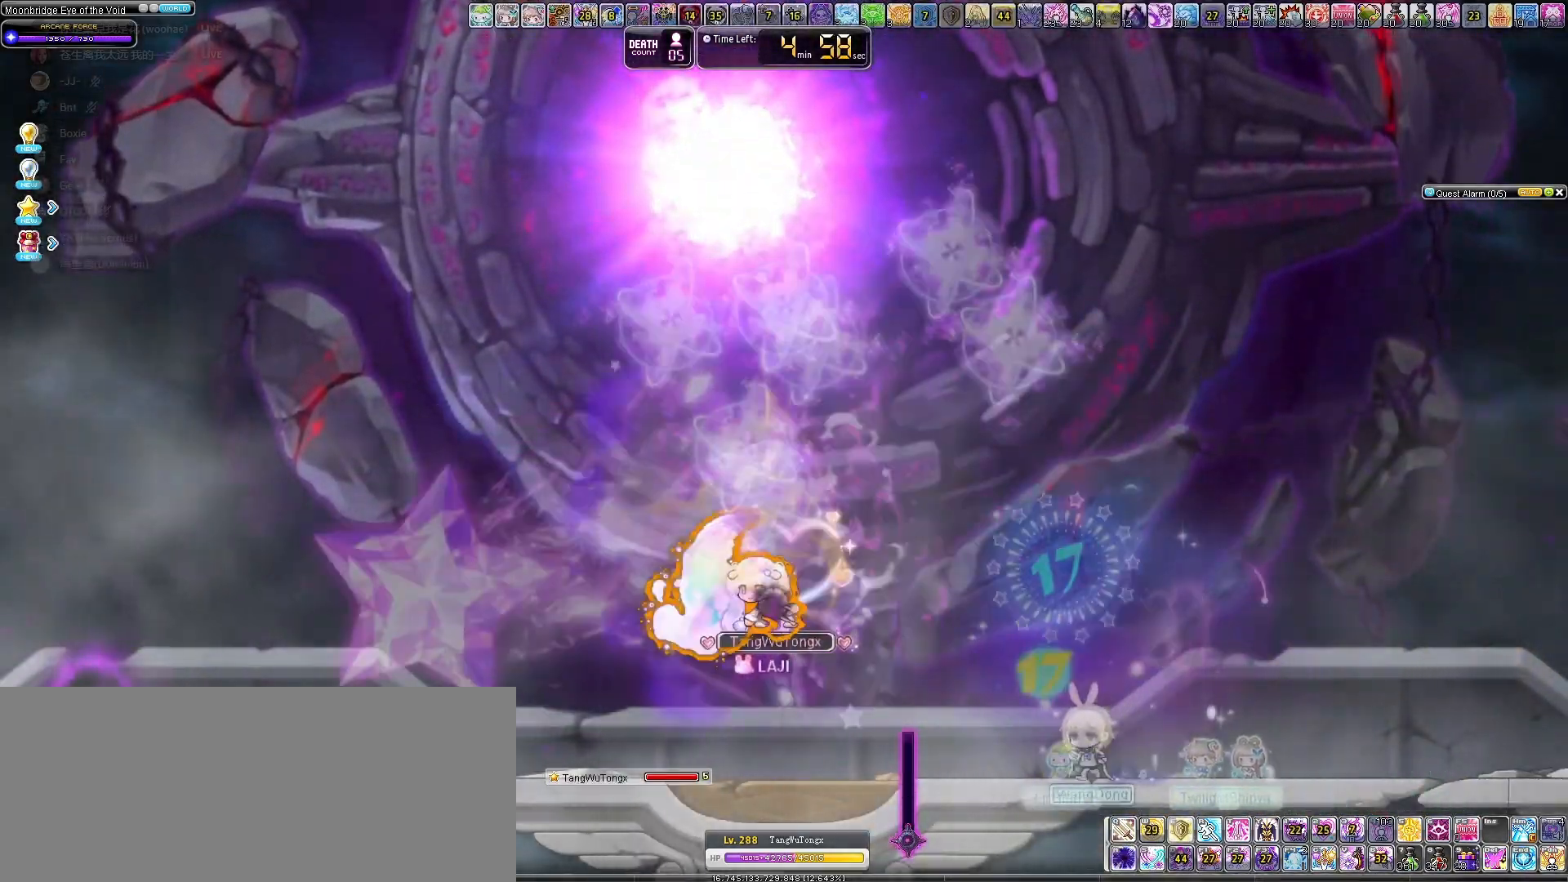
{"keys": [], "events": [[167, "left", "down"], [233, "left", "up"]]}
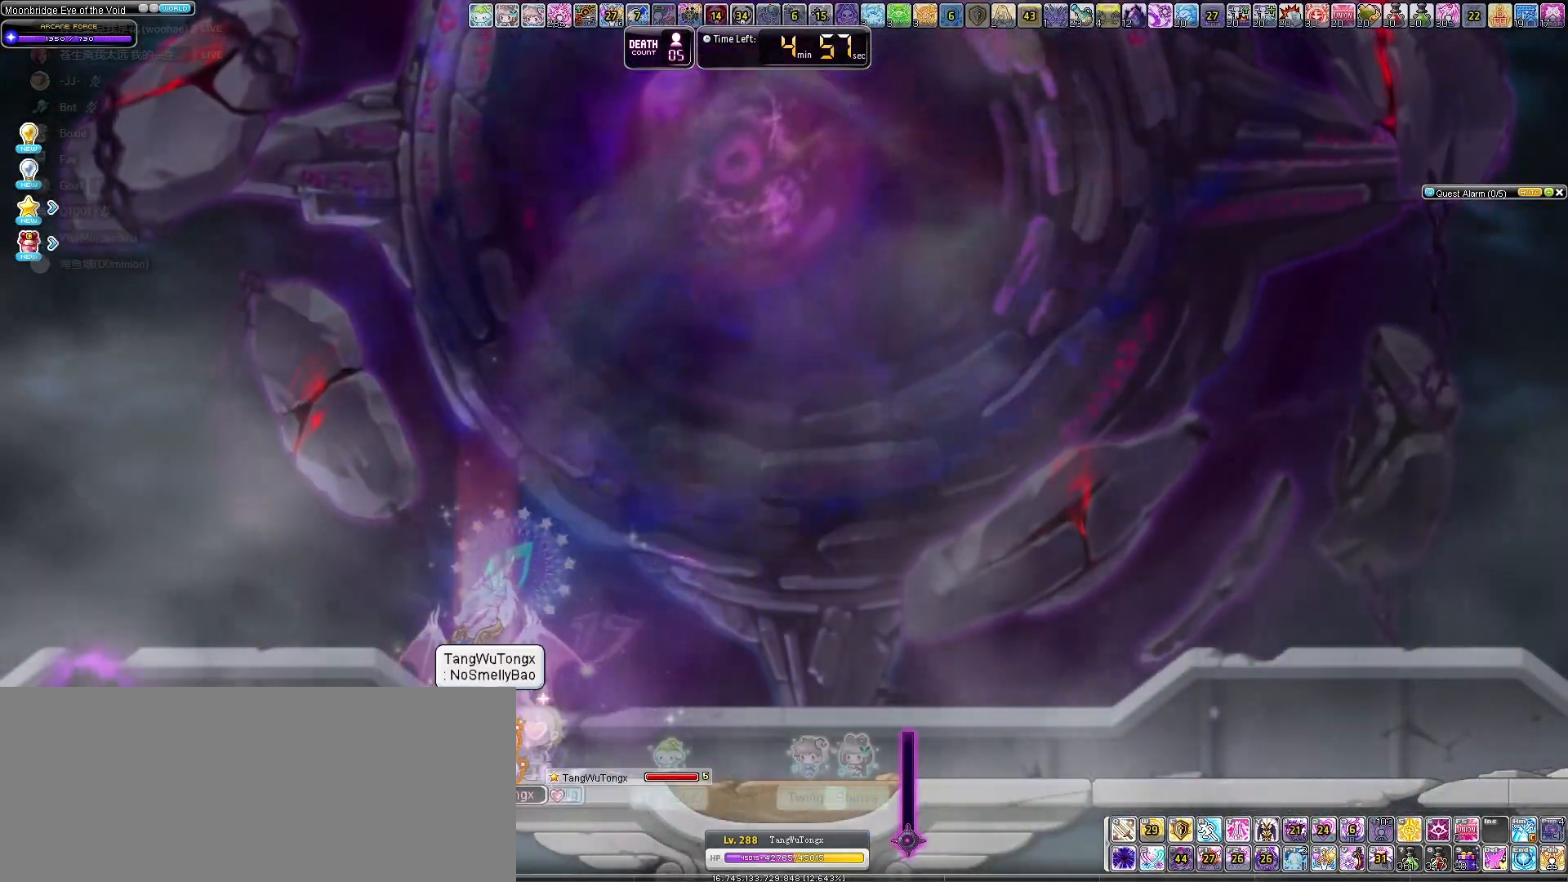
{"keys": [], "events": []}
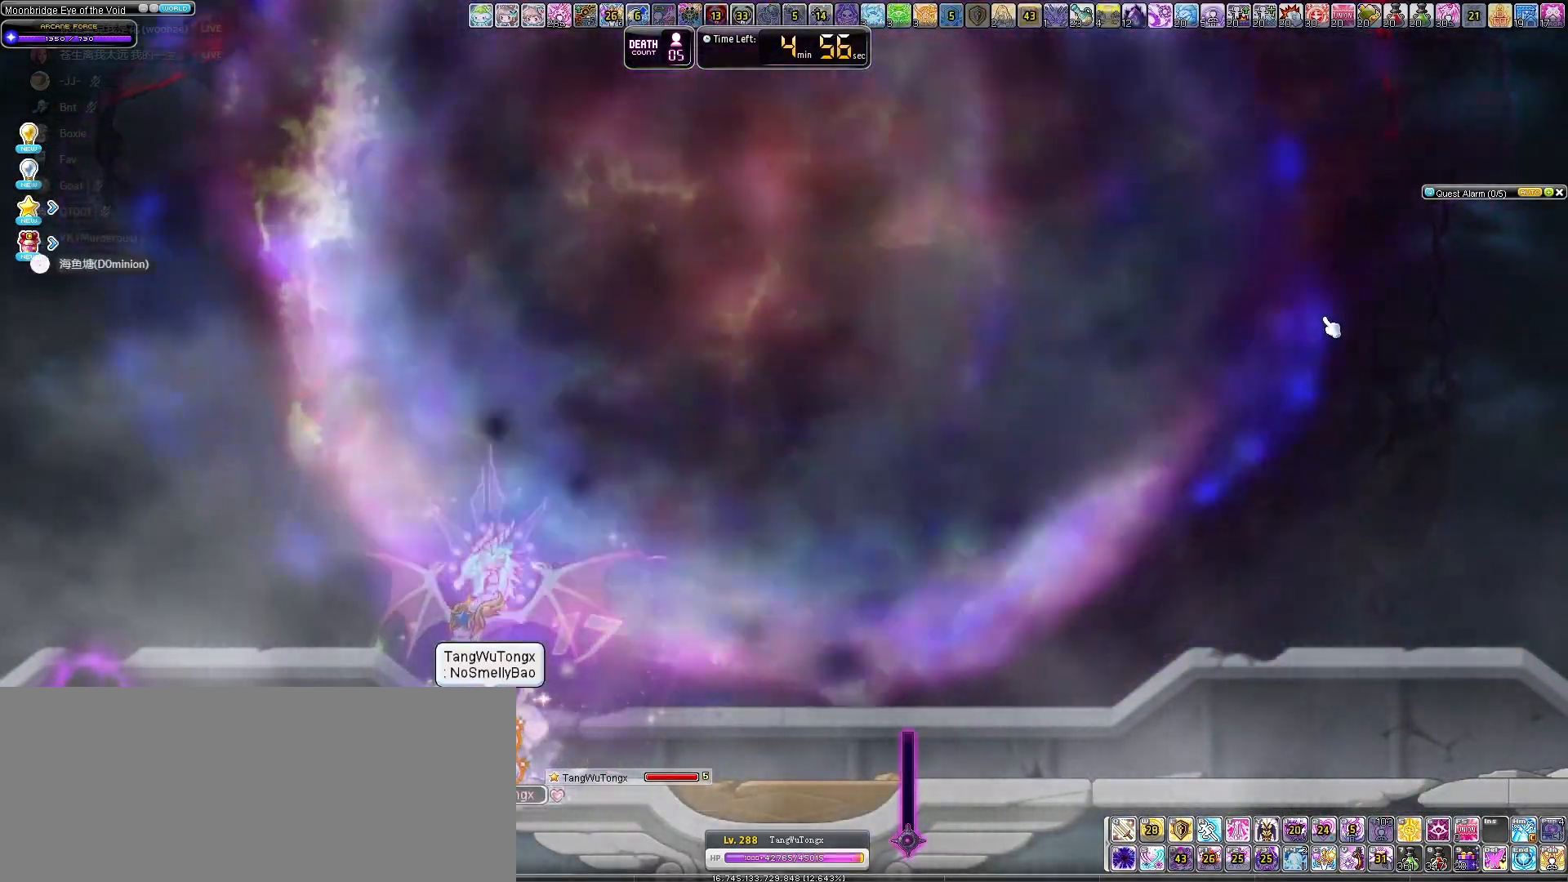
{"keys": [], "events": []}